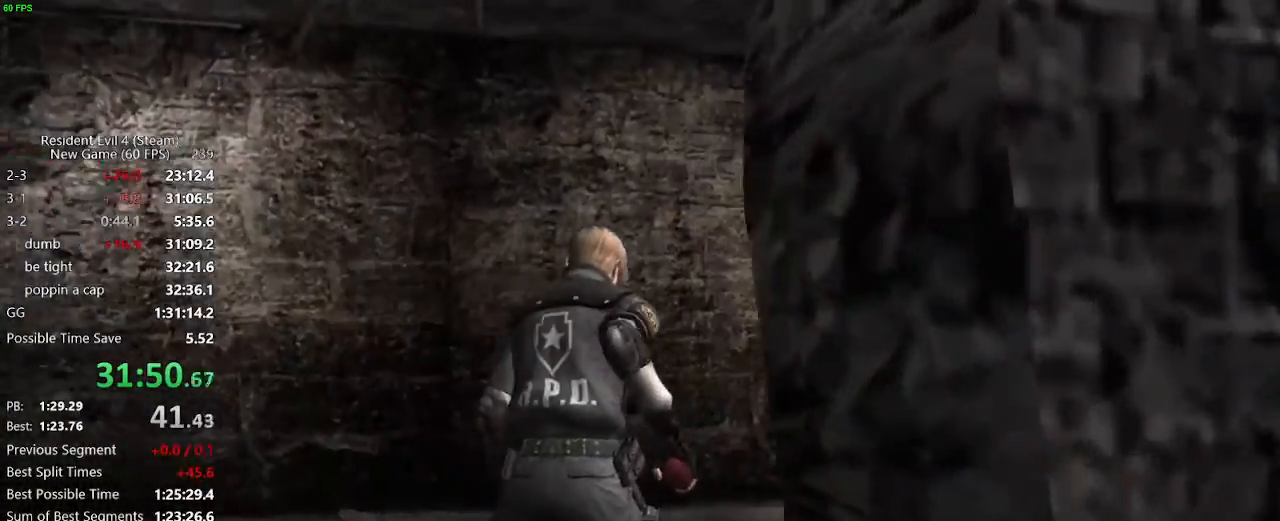
Gameplay with keyboard and mouse; each line is a JSON object with the keys and mouse buttons held at the frame after it. "events" lists presses ("down") and releases ("up") of "a", "backspace", "c", "ctrl_l", "ctrl_r", "d", "e", "f", "g", "q", "r", "return", "s", "shift_r", "space", "tab", "v", "w", "x", "z", "mouse_left", "mouse_wheel" and "mouse_right" between this image and that frame as [ms after this image, input, new state], when the widget could be followed in between. "mouse_left", "mouse_wheel", "mouse_right" = the "left", "wheel", "right" buttons of the "mouse" list. No other keys are recorded. "wheel" means that the mouse wheel is clicked or scrolled. Not read: mouse_move.
{"keys": ["w"], "mouse": [], "events": [[433, "d", "up"]]}
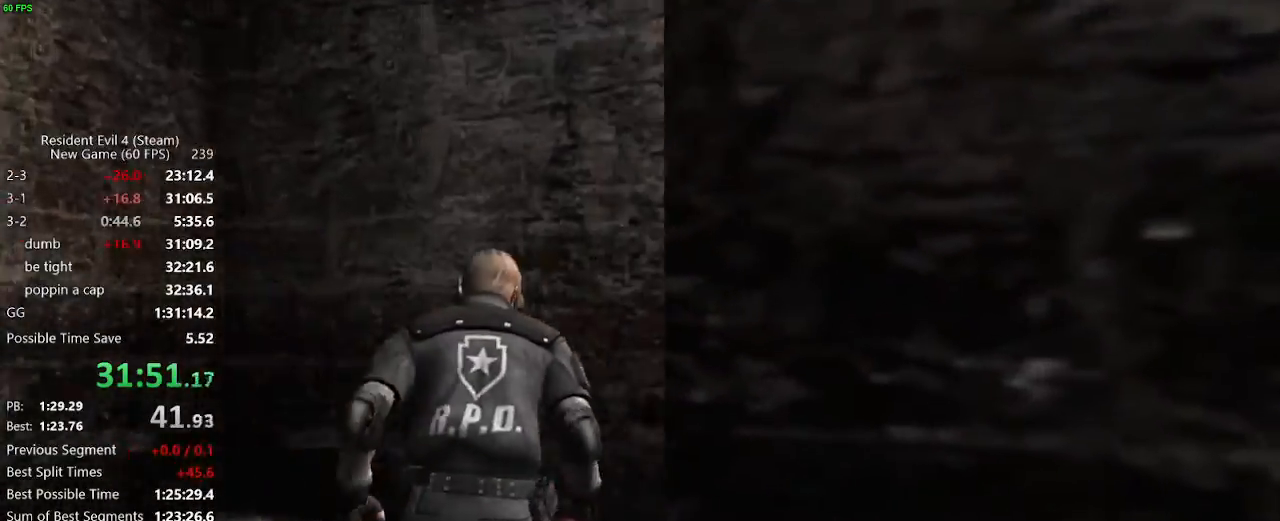
{"keys": ["w"], "mouse": [], "events": [[167, "mouse_right", "down"], [267, "mouse_right", "up"], [350, "d", "down"], [450, "d", "up"]]}
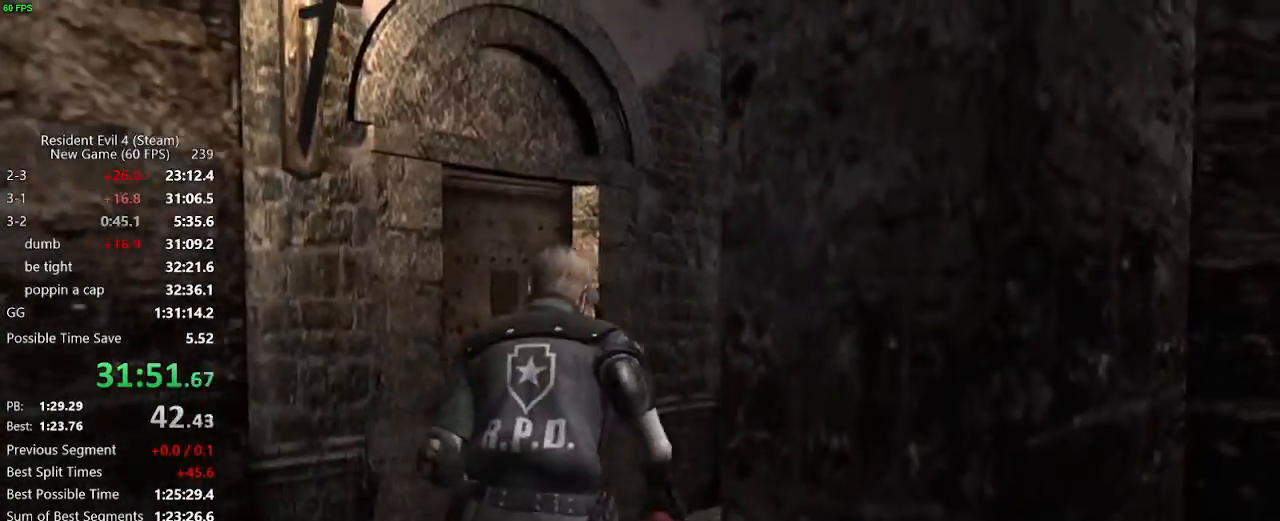
{"keys": ["a", "w"], "mouse": [], "events": [[83, "a", "down"]]}
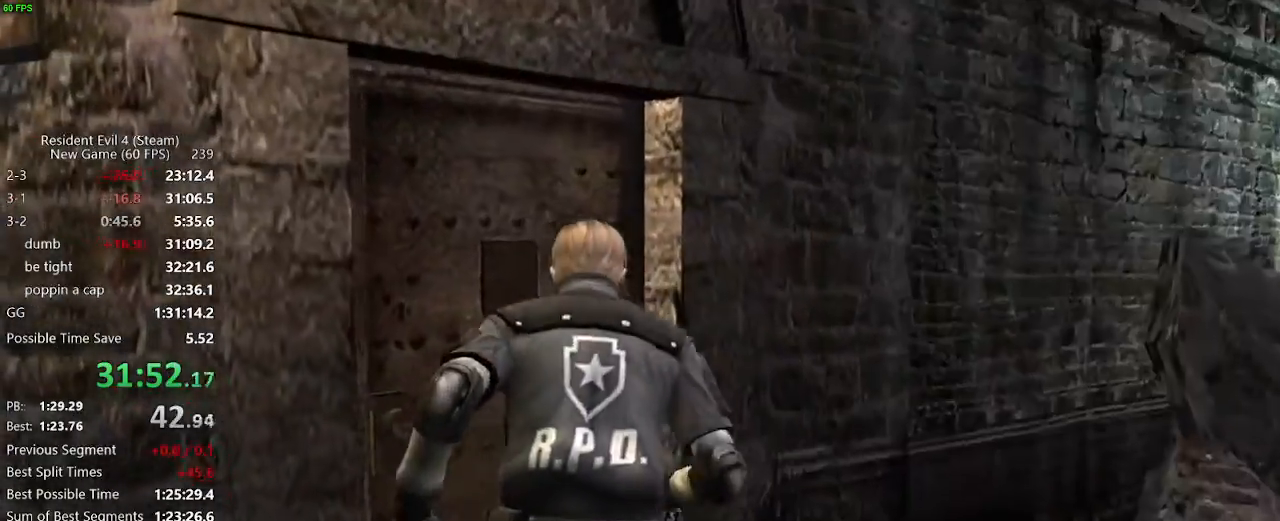
{"keys": ["f", "w"], "mouse": [], "events": [[67, "f", "down"], [150, "a", "up"], [150, "f", "up"], [200, "f", "down"], [250, "f", "up"], [300, "f", "down"], [350, "f", "up"], [383, "f", "down"], [433, "f", "up"], [483, "f", "down"]]}
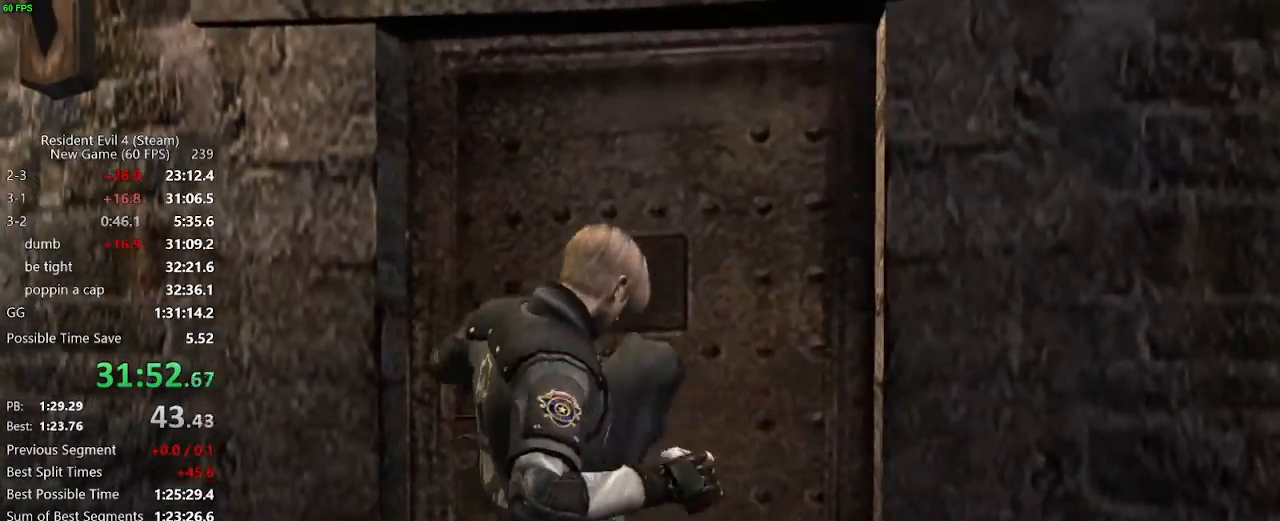
{"keys": ["w"], "mouse": [], "events": [[117, "f", "up"]]}
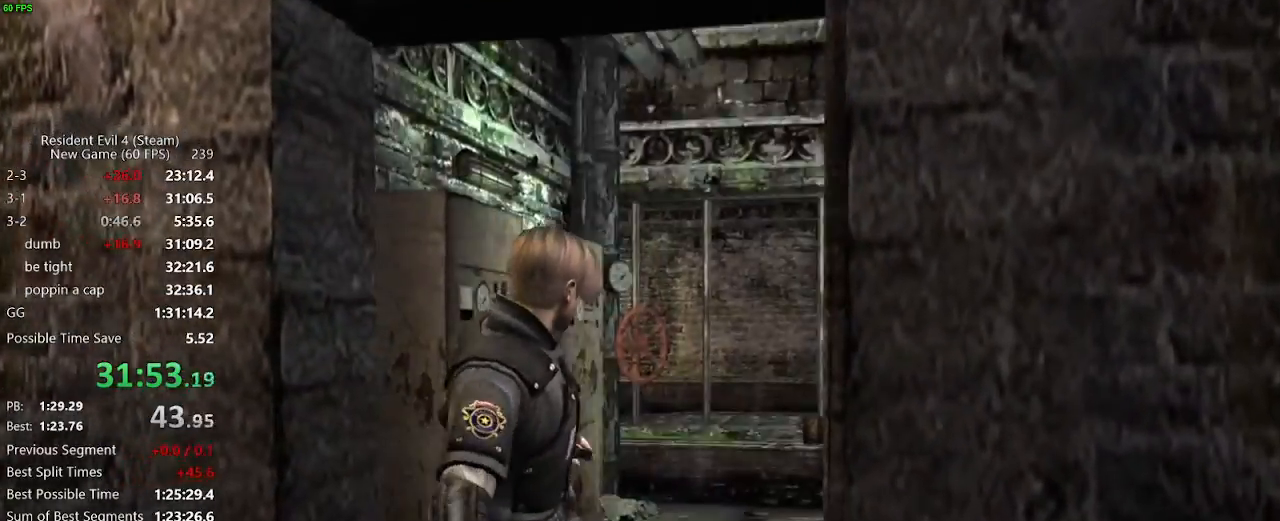
{"keys": ["w"], "mouse": [], "events": [[233, "a", "down"], [283, "a", "up"], [367, "a", "down"], [417, "a", "up"]]}
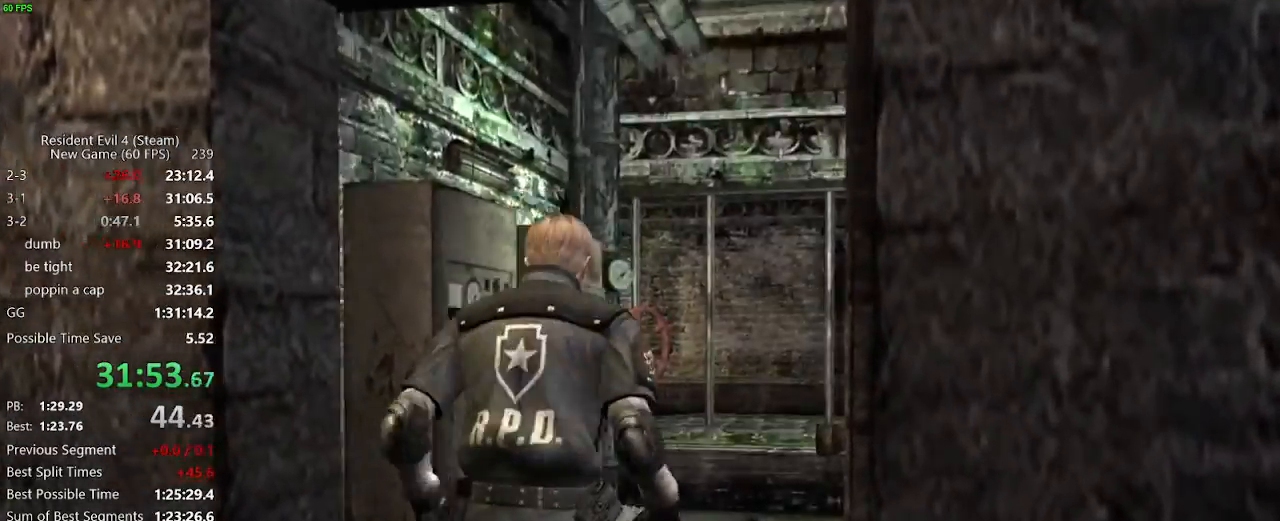
{"keys": ["w"], "mouse": [], "events": [[17, "a", "down"], [67, "a", "up"], [333, "a", "down"], [433, "a", "up"]]}
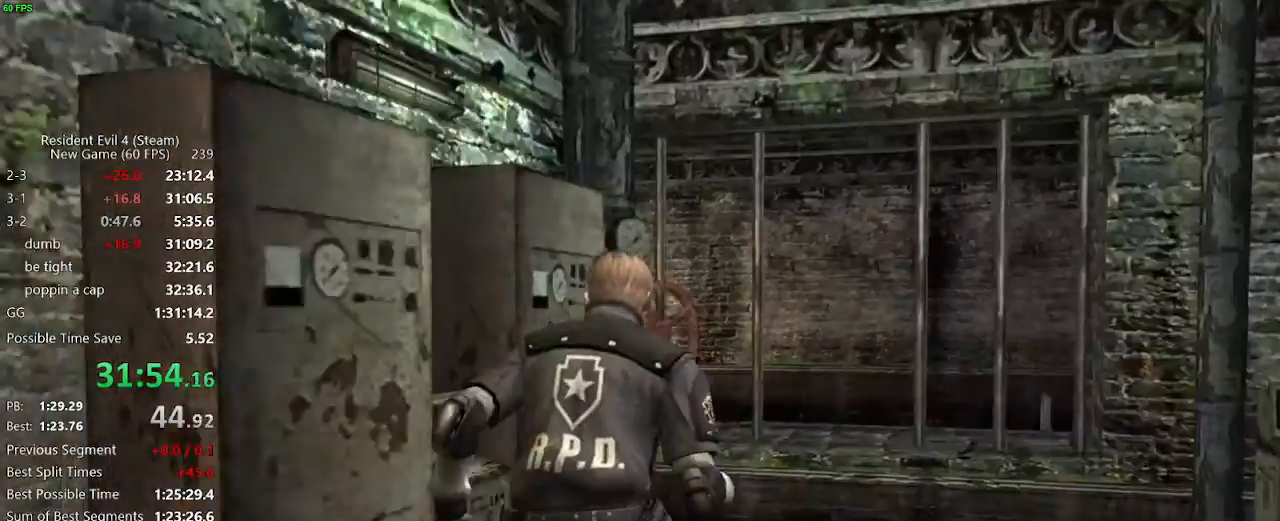
{"keys": ["f", "w"], "mouse": [], "events": [[33, "a", "down"], [133, "a", "up"], [500, "f", "down"]]}
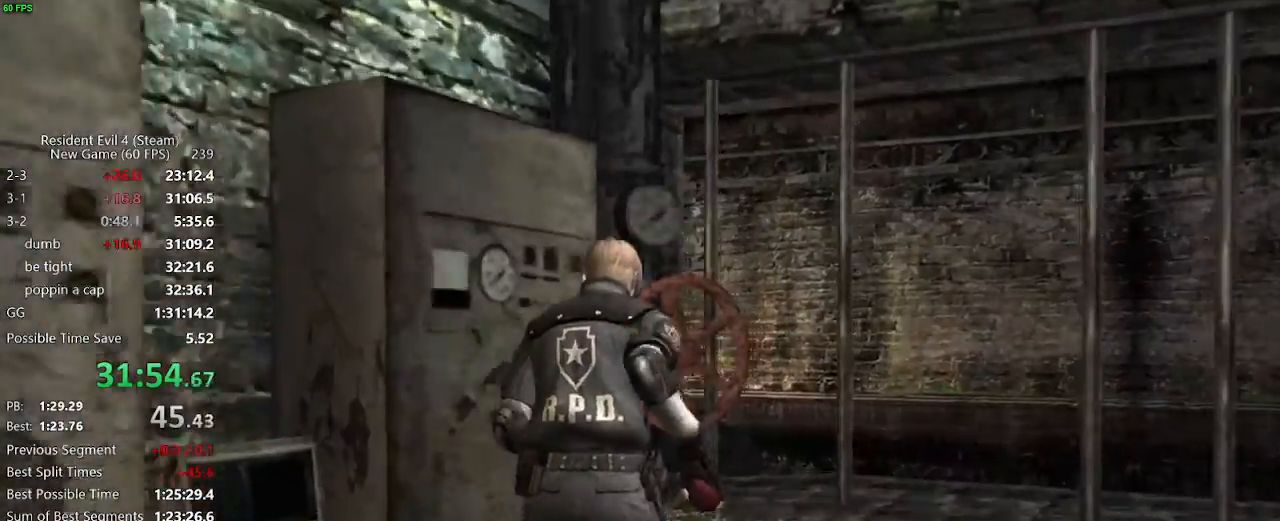
{"keys": ["f"], "mouse": [], "events": [[50, "w", "up"], [83, "f", "up"], [133, "f", "down"], [233, "f", "up"], [283, "f", "down"], [333, "f", "up"], [367, "f", "down"], [417, "f", "up"], [467, "f", "down"]]}
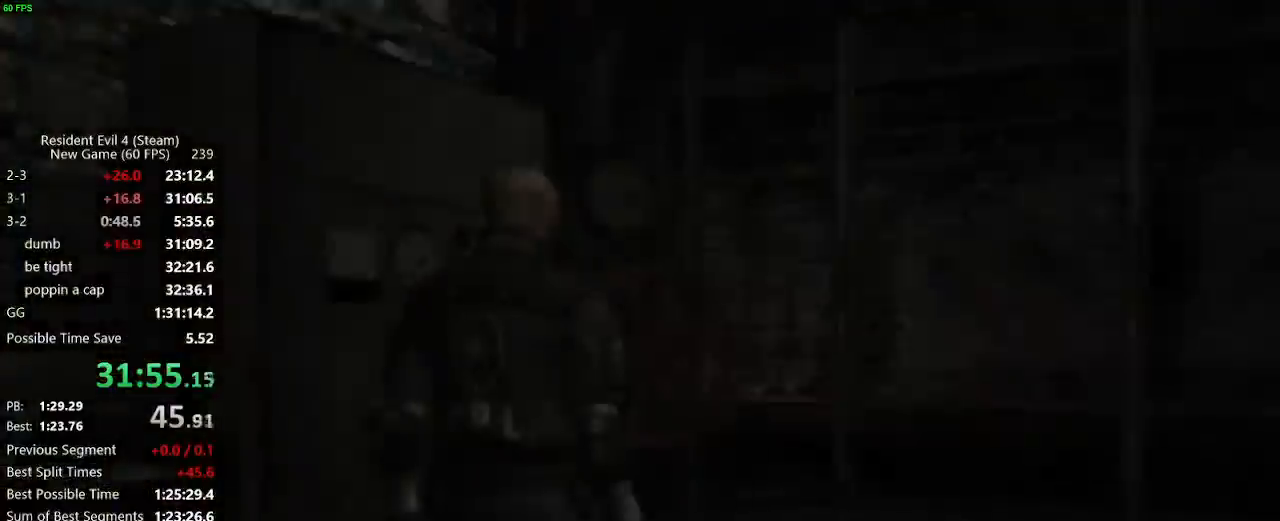
{"keys": ["a"], "mouse": [], "events": [[17, "f", "up"], [100, "a", "down"], [250, "mouse_right", "down"], [383, "mouse_right", "up"]]}
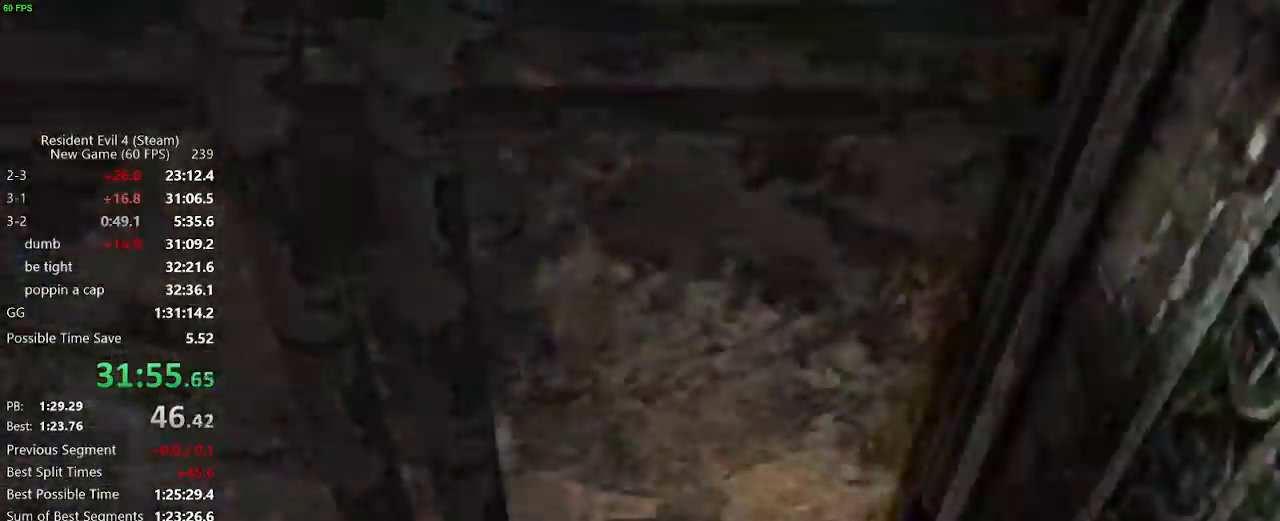
{"keys": ["a", "w"], "mouse": [], "events": [[33, "w", "down"]]}
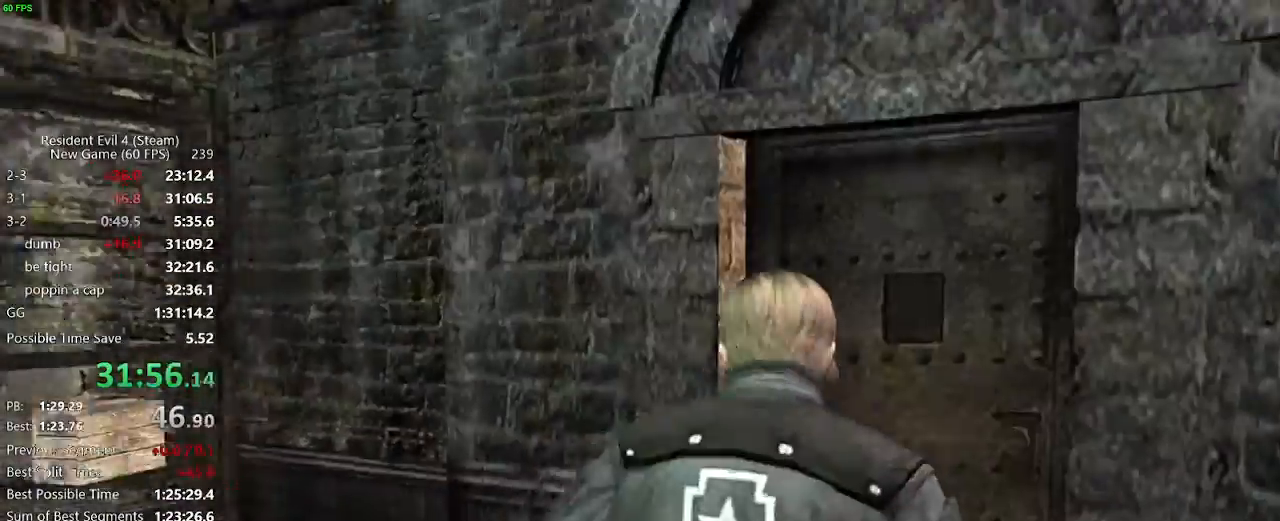
{"keys": ["w"], "mouse": [], "events": [[50, "a", "up"], [133, "d", "down"], [417, "d", "up"]]}
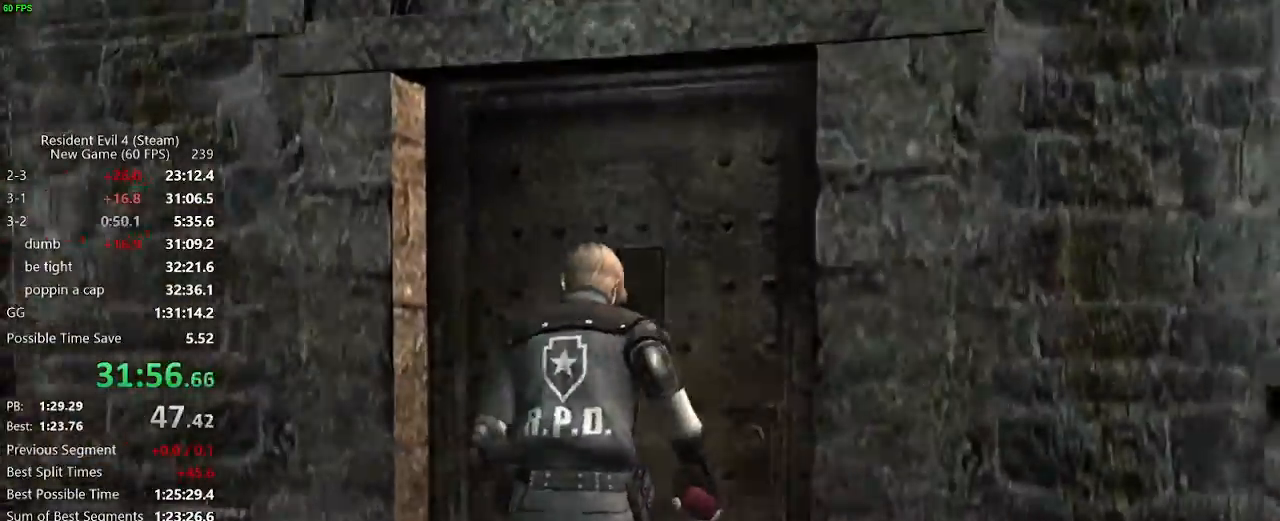
{"keys": ["w"], "mouse": [], "events": [[17, "f", "down"], [67, "f", "up"], [100, "f", "down"], [150, "f", "up"], [200, "f", "down"], [250, "f", "up"], [333, "f", "down"], [483, "f", "up"]]}
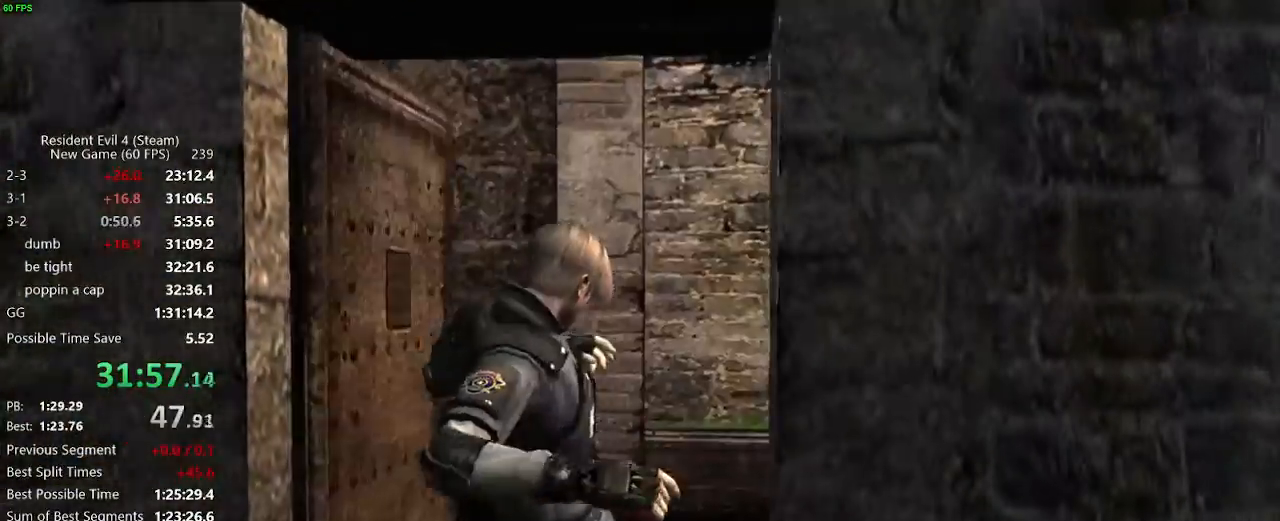
{"keys": ["w"], "mouse": [], "events": [[33, "f", "down"], [83, "f", "up"], [117, "f", "down"], [167, "f", "up"], [217, "f", "down"], [267, "f", "up"]]}
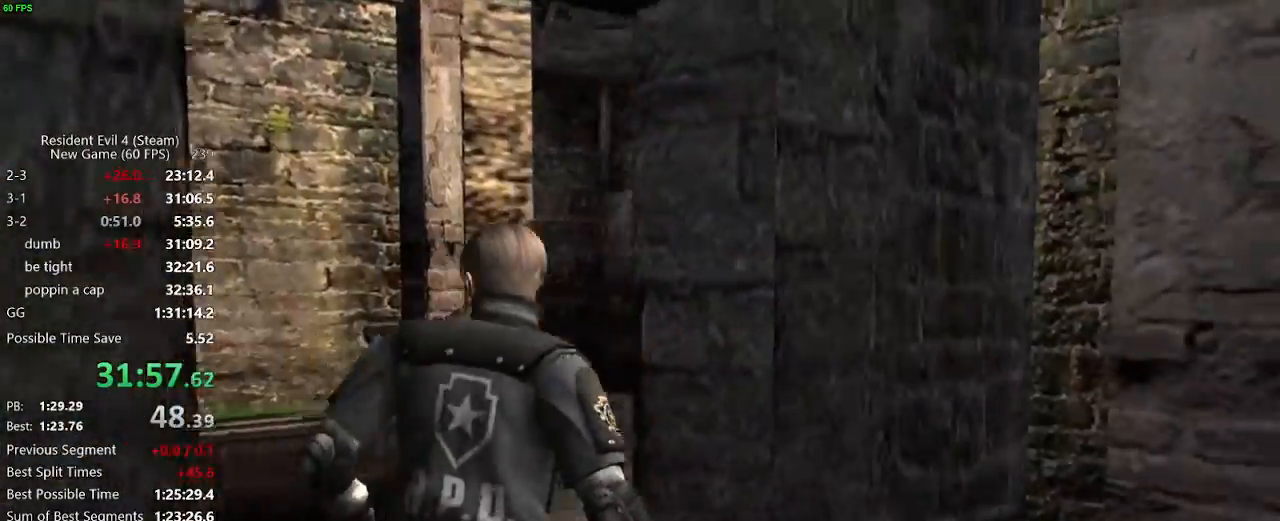
{"keys": ["w"], "mouse": [], "events": [[233, "mouse_right", "down"], [317, "mouse_right", "up"]]}
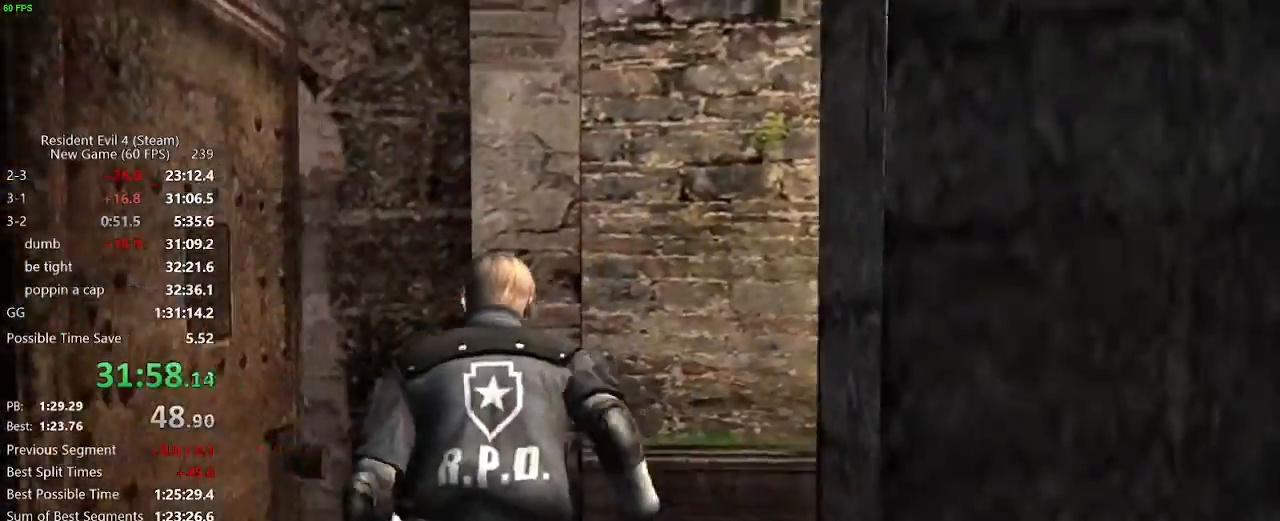
{"keys": ["d", "w"], "mouse": [], "events": [[67, "d", "down"]]}
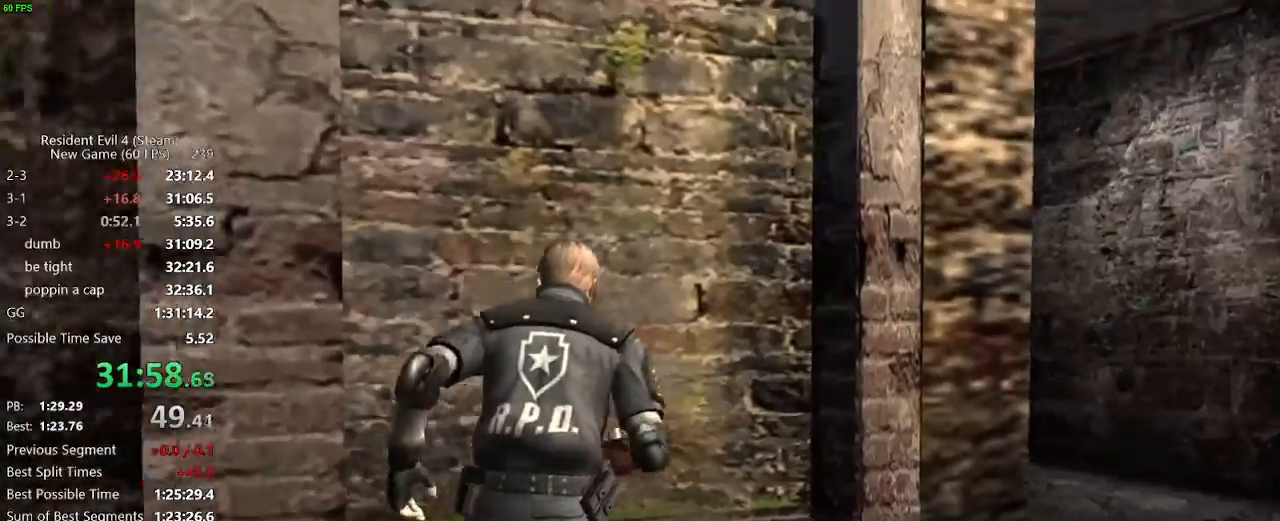
{"keys": ["w"], "mouse": [], "events": [[400, "d", "up"]]}
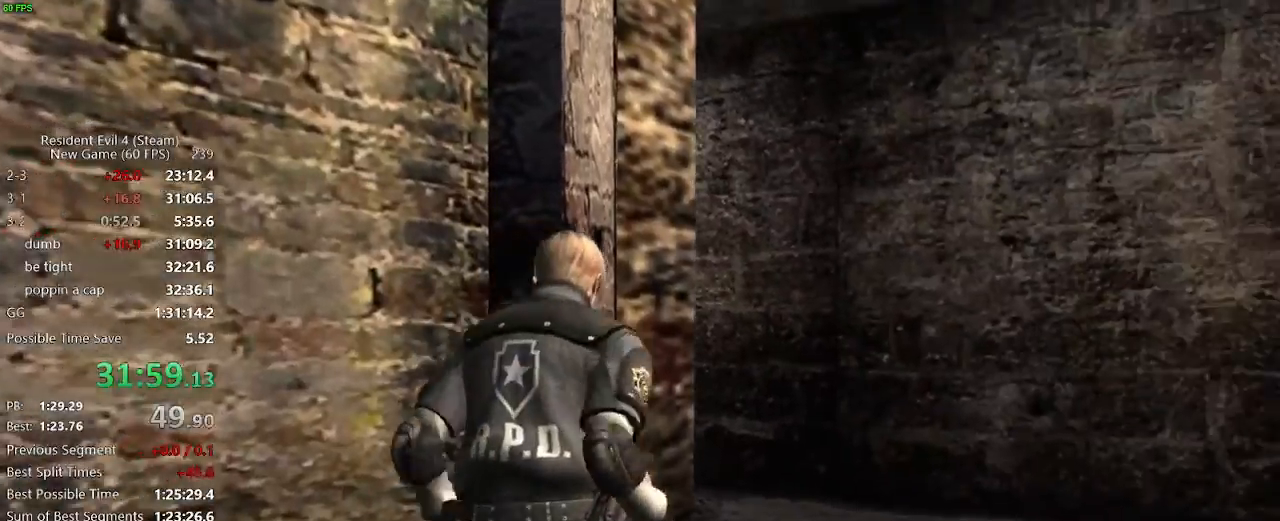
{"keys": ["a", "w"], "mouse": [], "events": [[133, "d", "down"], [333, "d", "up"], [367, "d", "down"], [417, "d", "up"], [467, "a", "down"]]}
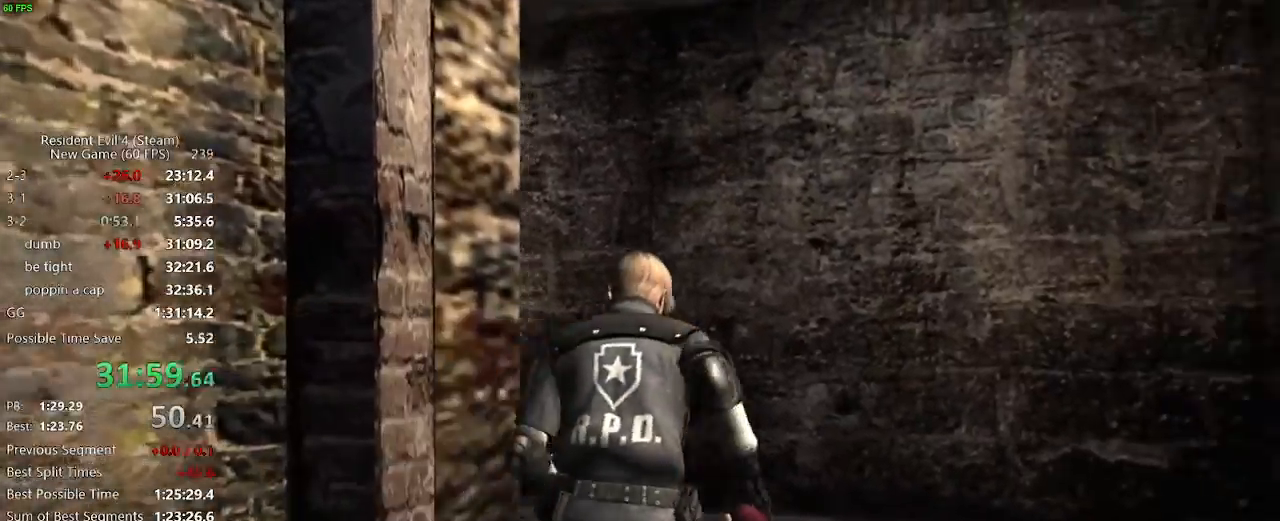
{"keys": ["w"], "mouse": ["right"], "events": [[333, "a", "up"], [433, "mouse_right", "down"]]}
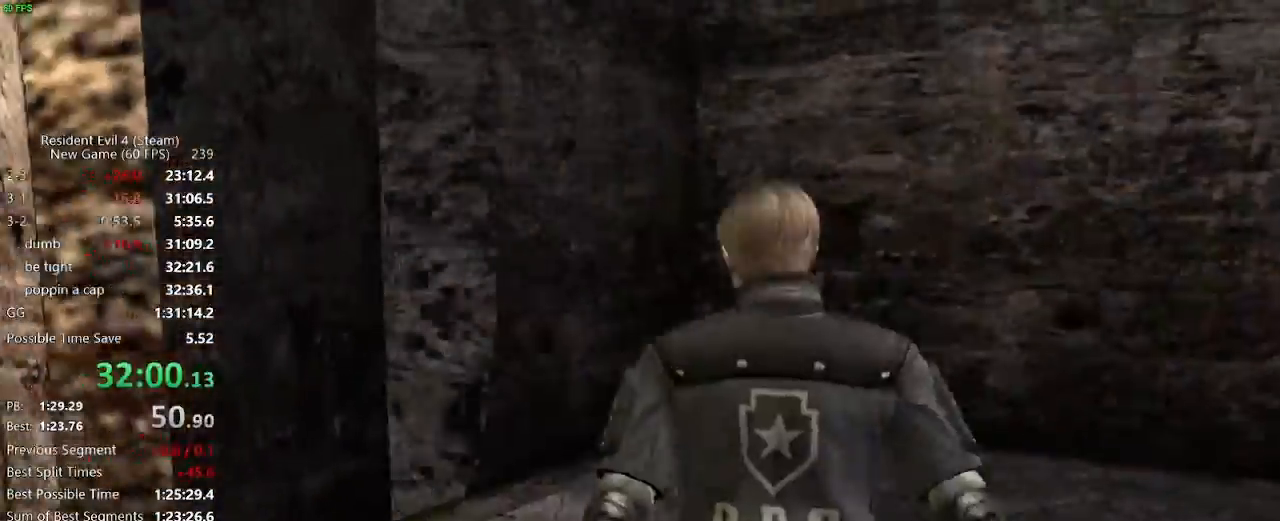
{"keys": ["a", "w"], "mouse": [], "events": [[33, "mouse_right", "up"], [367, "d", "down"], [450, "d", "up"], [500, "a", "down"]]}
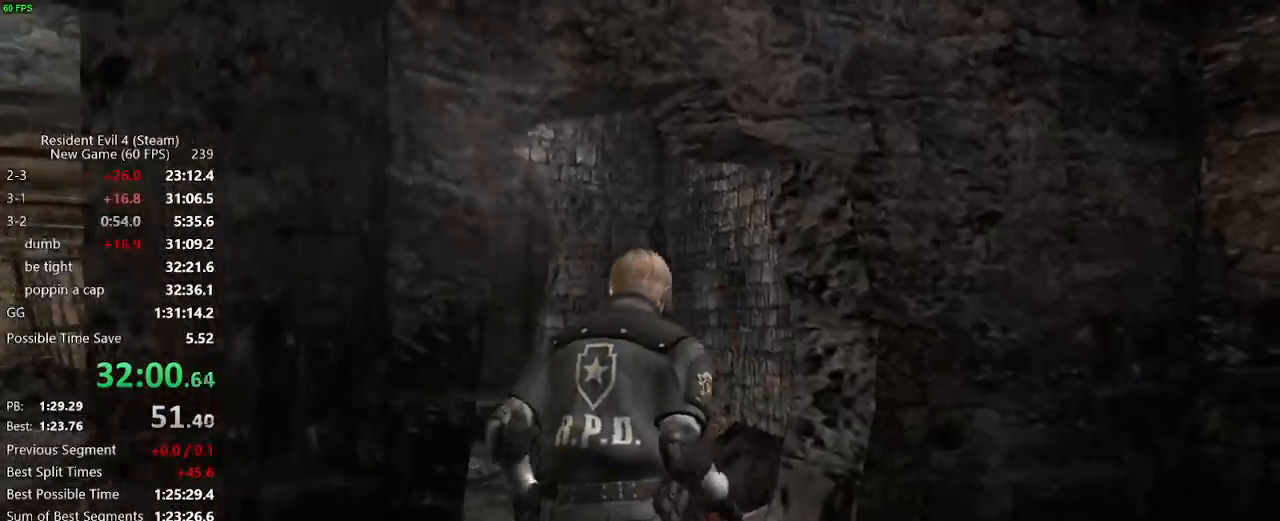
{"keys": ["a", "w"], "mouse": [], "events": [[183, "a", "up"], [467, "a", "down"]]}
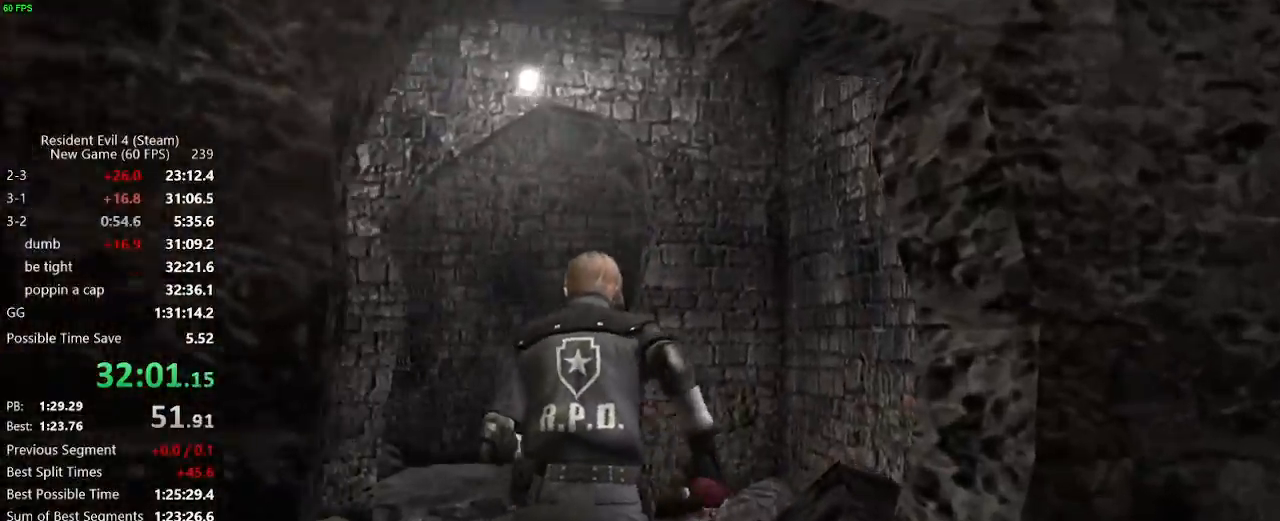
{"keys": ["w"], "mouse": [], "events": [[200, "a", "up"]]}
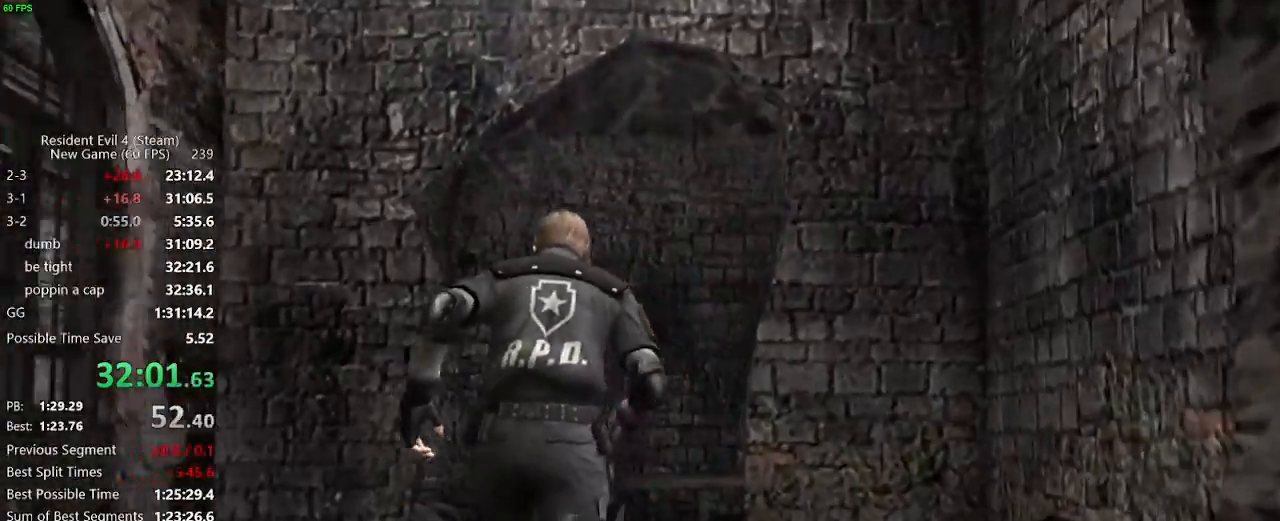
{"keys": ["a", "w"], "mouse": [], "events": [[33, "a", "down"], [67, "a", "up"], [217, "a", "down"], [267, "a", "up"], [350, "a", "down"], [400, "a", "up"], [500, "a", "down"]]}
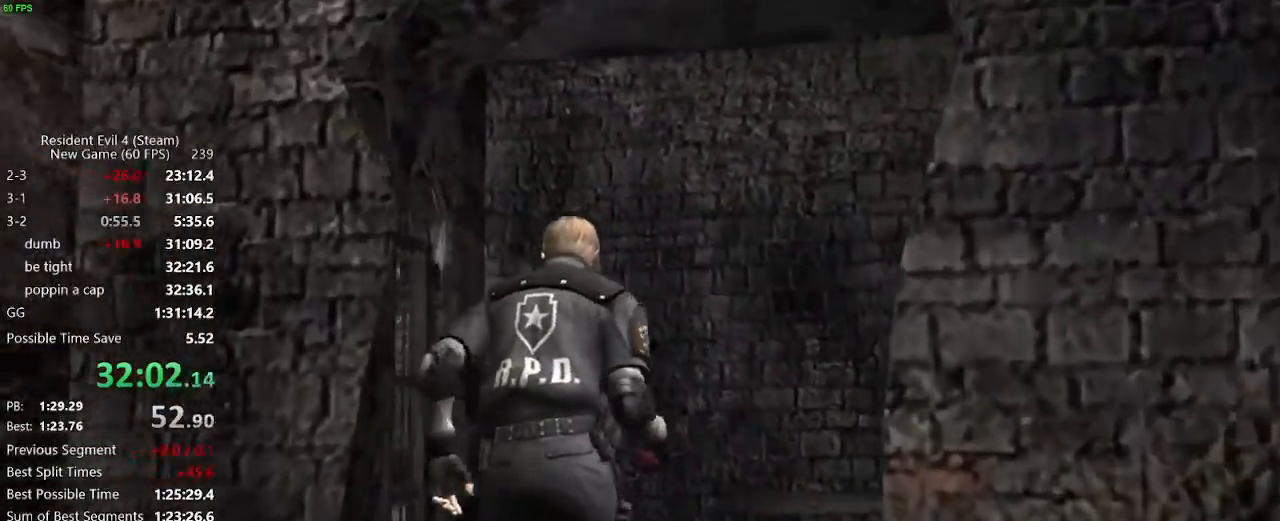
{"keys": ["a", "w"], "mouse": [], "events": [[50, "a", "up"], [133, "a", "down"]]}
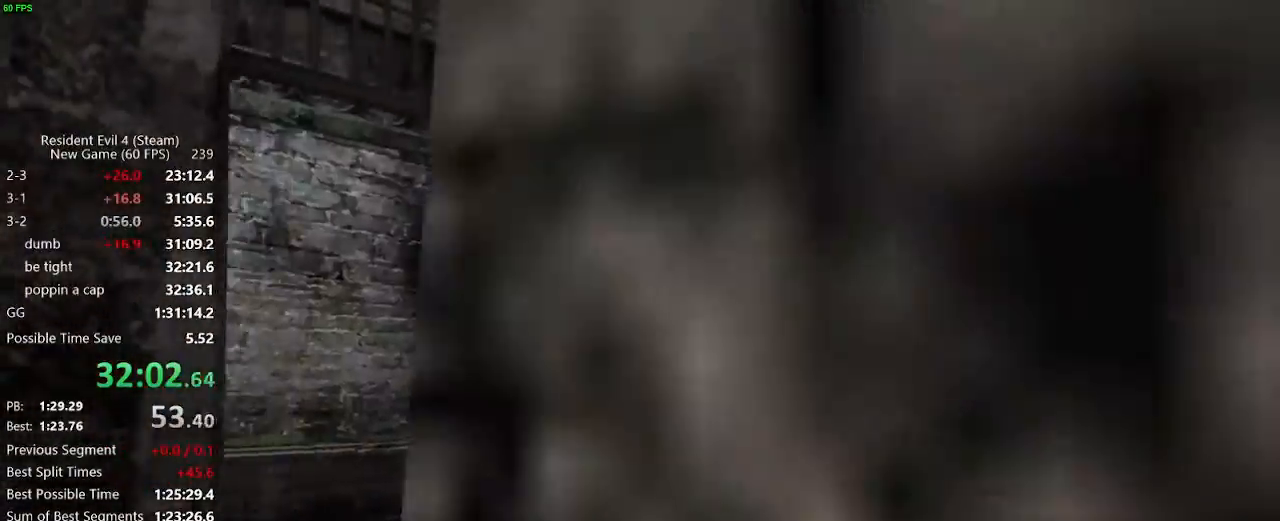
{"keys": ["w"], "mouse": [], "events": [[383, "a", "up"]]}
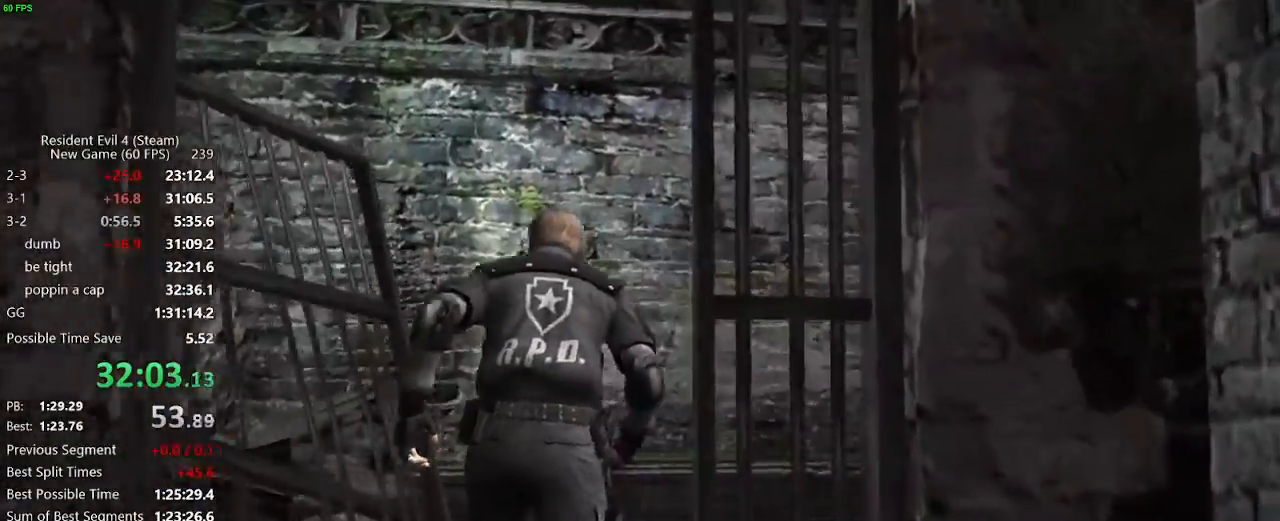
{"keys": ["w"], "mouse": [], "events": [[167, "mouse_right", "down"], [300, "mouse_right", "up"]]}
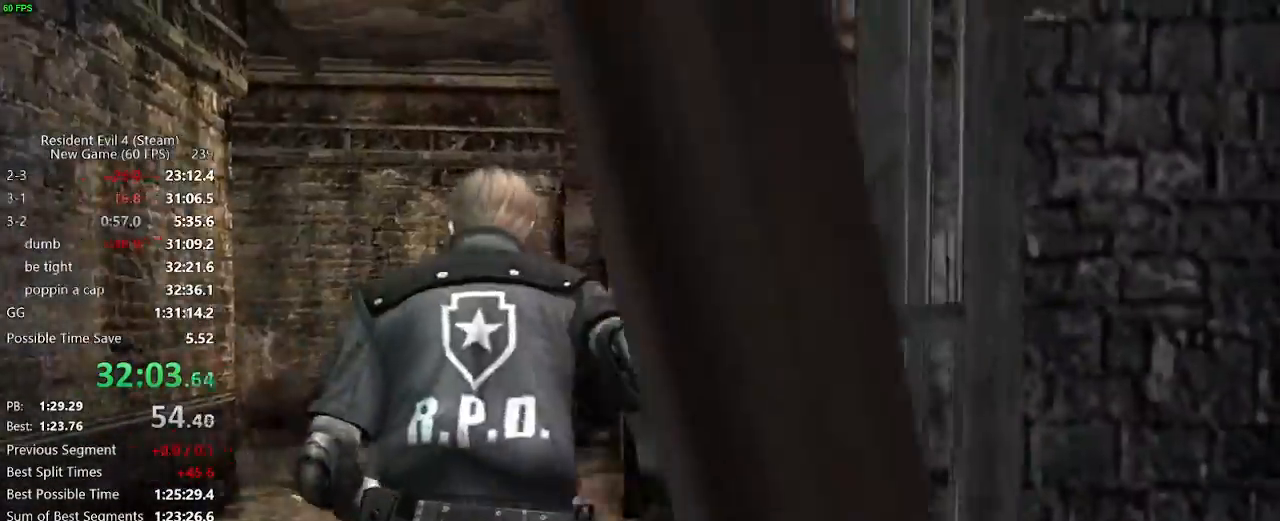
{"keys": ["w"], "mouse": [], "events": []}
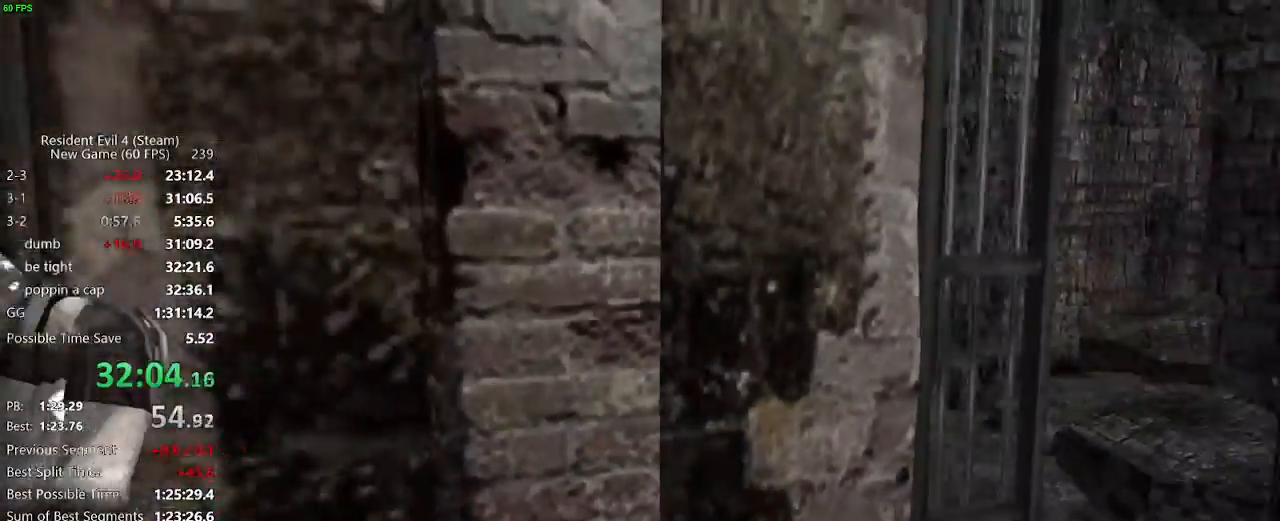
{"keys": ["a", "w"], "mouse": [], "events": [[433, "a", "down"]]}
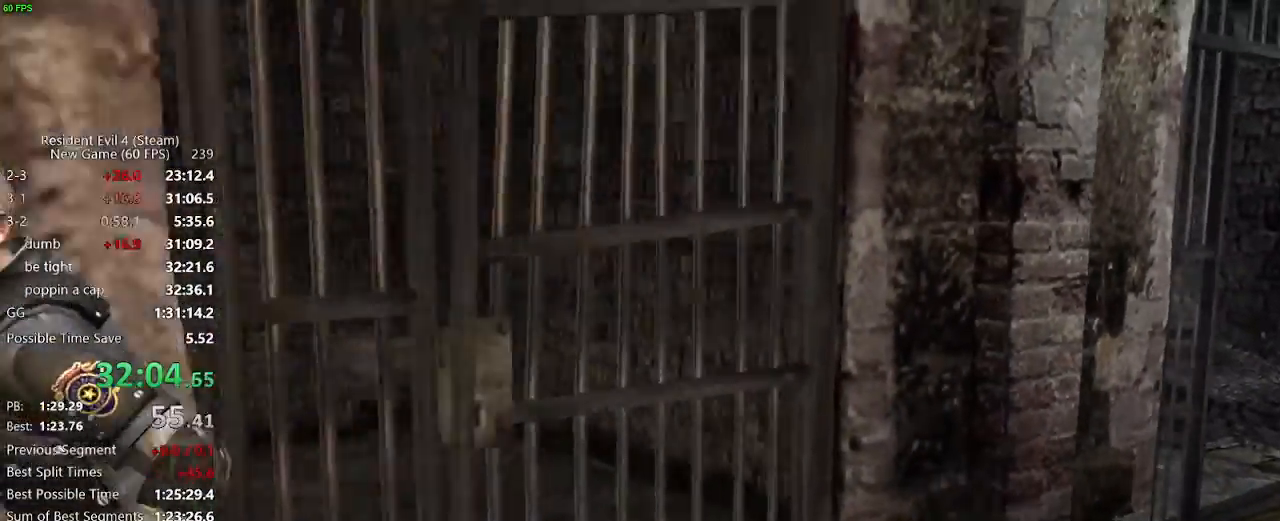
{"keys": ["a", "w"], "mouse": [], "events": []}
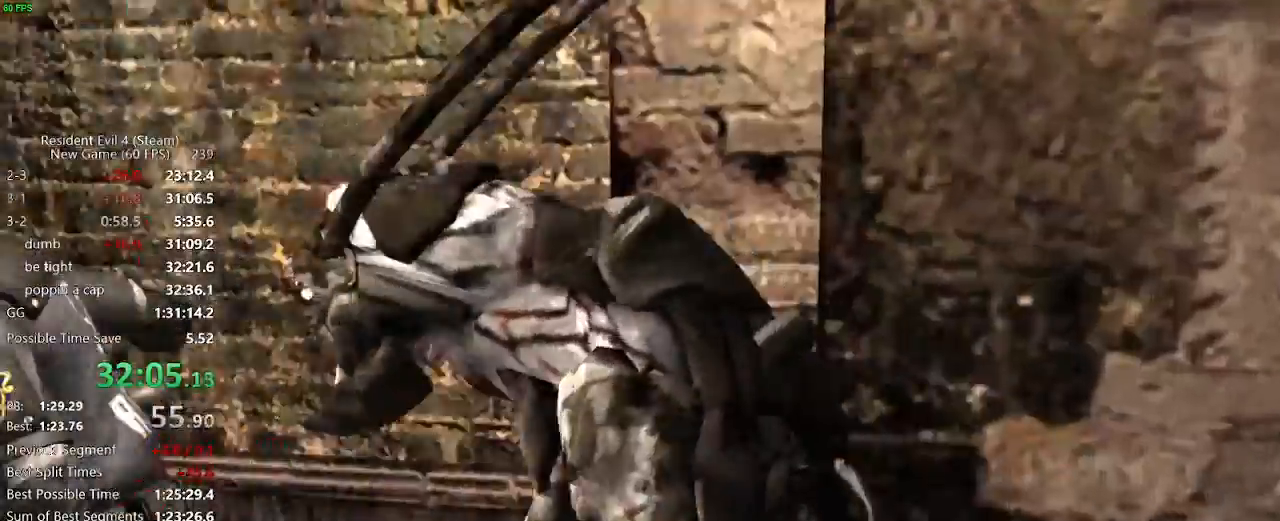
{"keys": ["w"], "mouse": [], "events": [[100, "a", "up"]]}